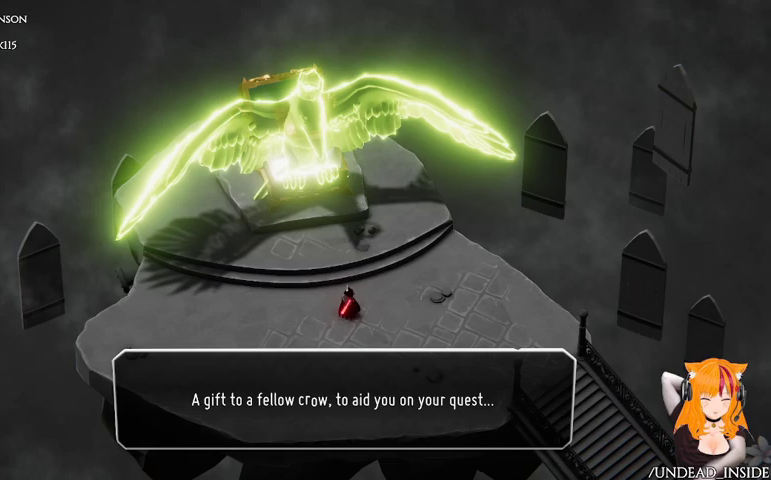
Gameplay with a controller (Xbox layout); each line is a JSON object with the inputs held at the frame after it. "events" lists button and stick changes between this image and that frame as [ms after this image, input, new state], when the widget could be followed in between. Not read: L3 R3.
{"buttons": ["A"], "left_stick": "center", "right_stick": "center", "events": [[467, "A", "down"]]}
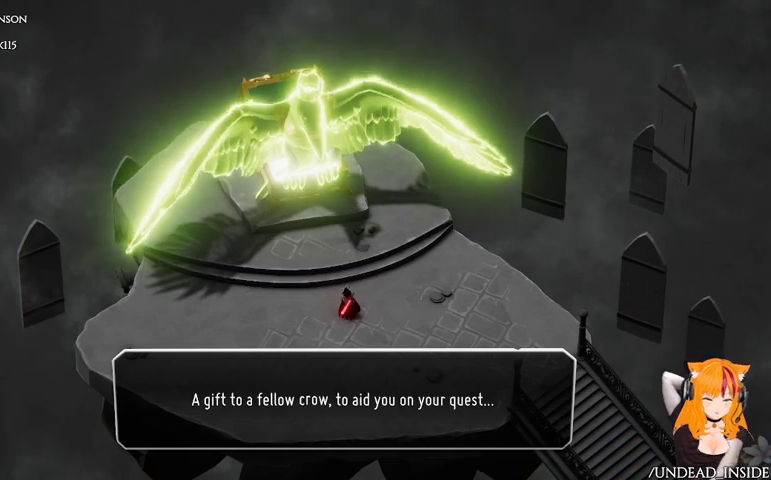
{"buttons": [], "left_stick": "center", "right_stick": "center", "events": [[167, "A", "up"]]}
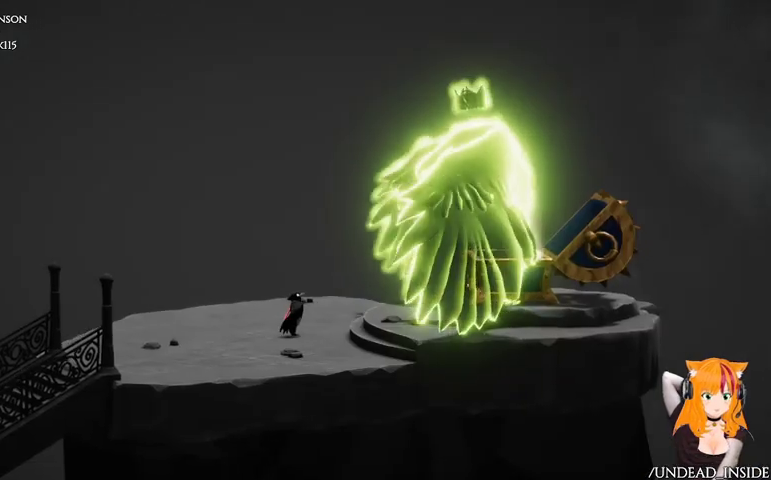
{"buttons": [], "left_stick": "center", "right_stick": "center", "events": []}
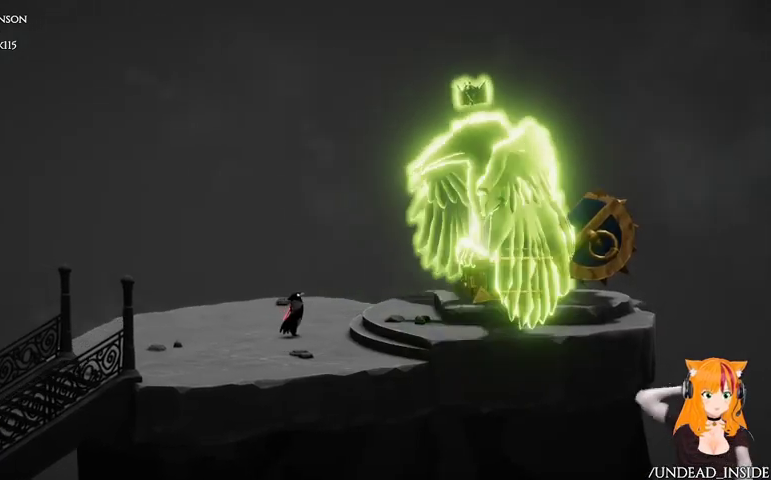
{"buttons": [], "left_stick": "center", "right_stick": "center", "events": []}